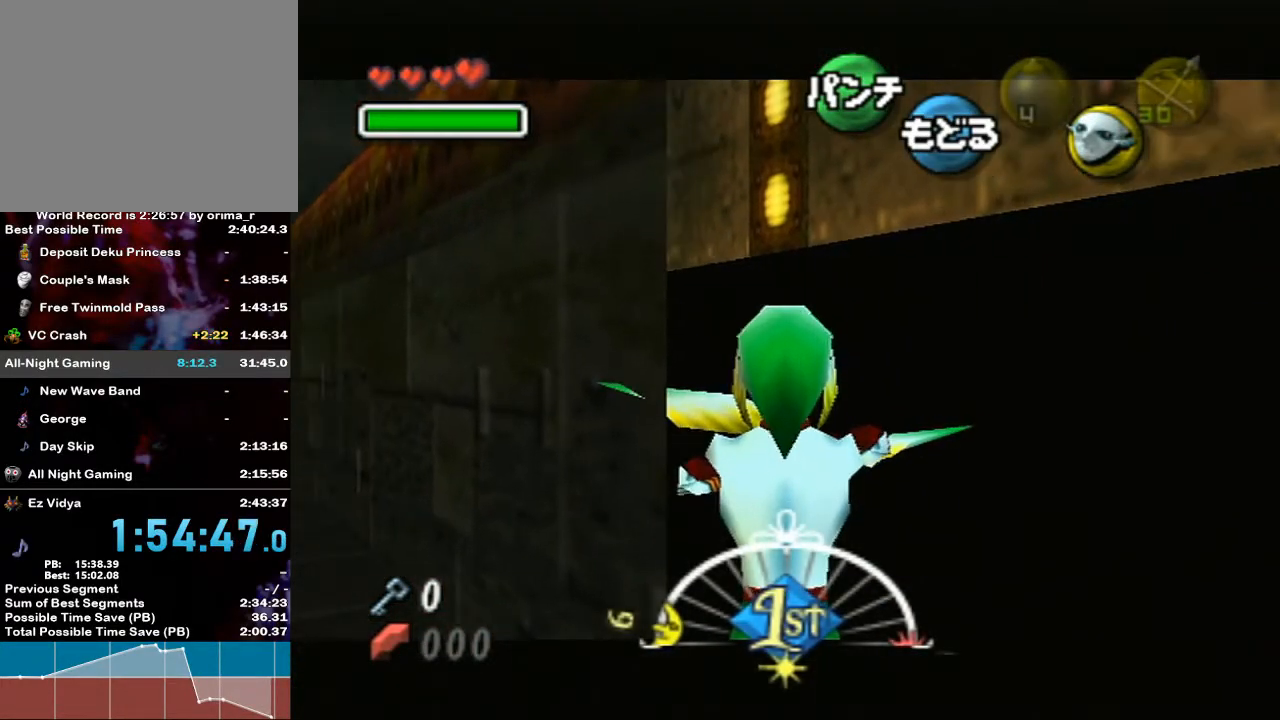
Gameplay with a controller (Nintendo layout); each line is a JSON object with the inputs held at the frame after it. "events" lists button and stick changes between this image and that frame as [ms after this image, input, new state], when the widget could be followed in between. Not read: L3 R3.
{"buttons": ["B"], "left_stick": "left", "right_stick": "center", "events": [[167, "left_stick", "center"], [333, "left_stick", "left"]]}
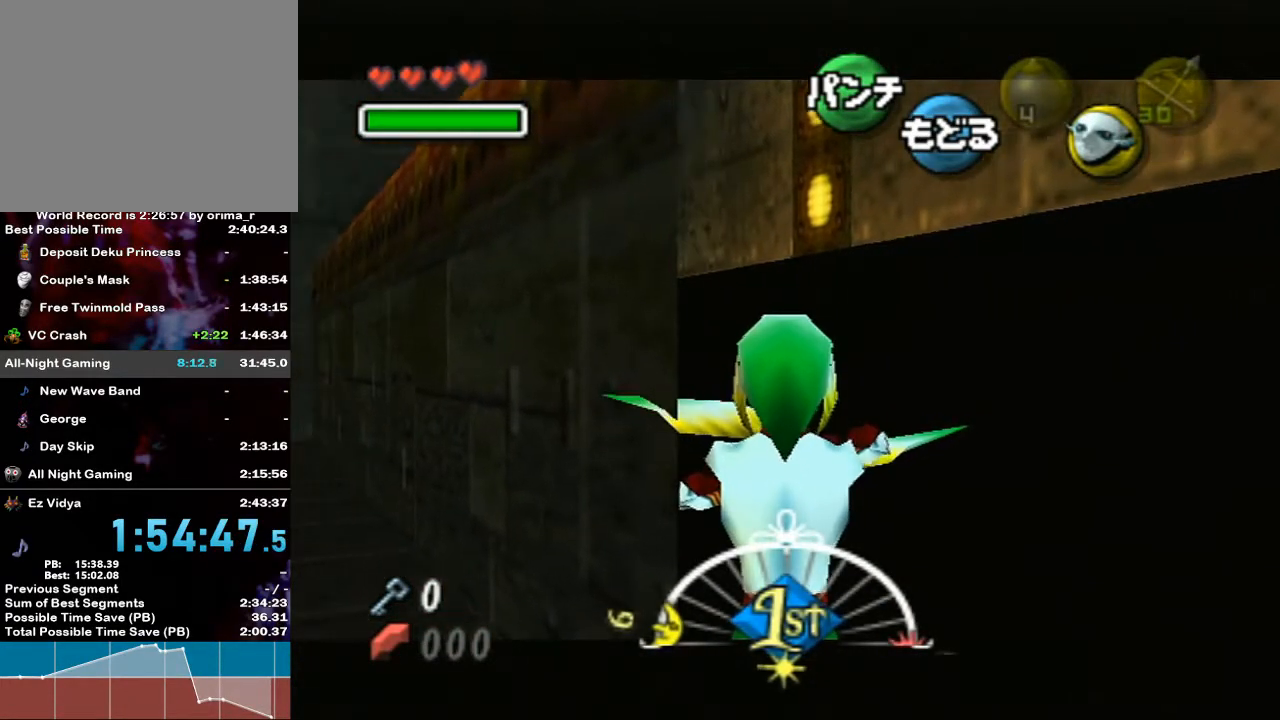
{"buttons": ["B"], "left_stick": "center", "right_stick": "center", "events": [[17, "left_stick", "center"], [217, "left_stick", "left"], [333, "left_stick", "center"]]}
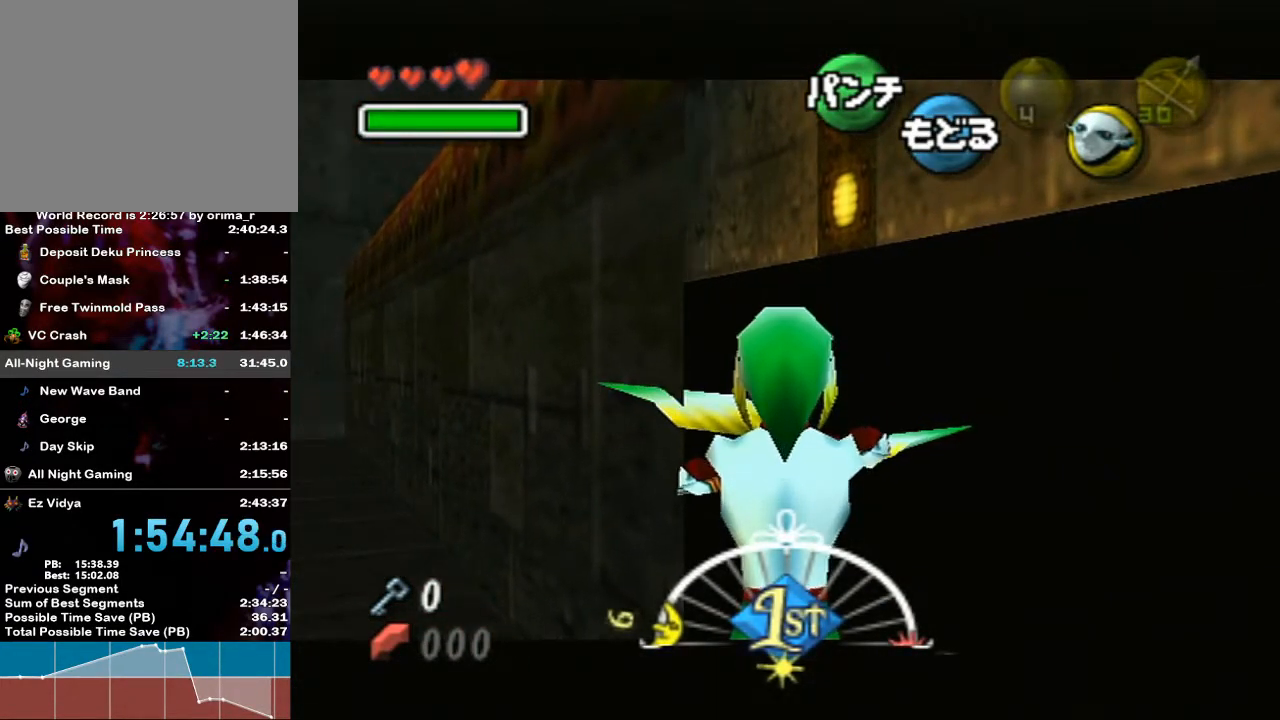
{"buttons": [], "left_stick": "center", "right_stick": "center", "events": [[50, "left_stick", "right"], [167, "left_stick", "center"], [383, "B", "up"]]}
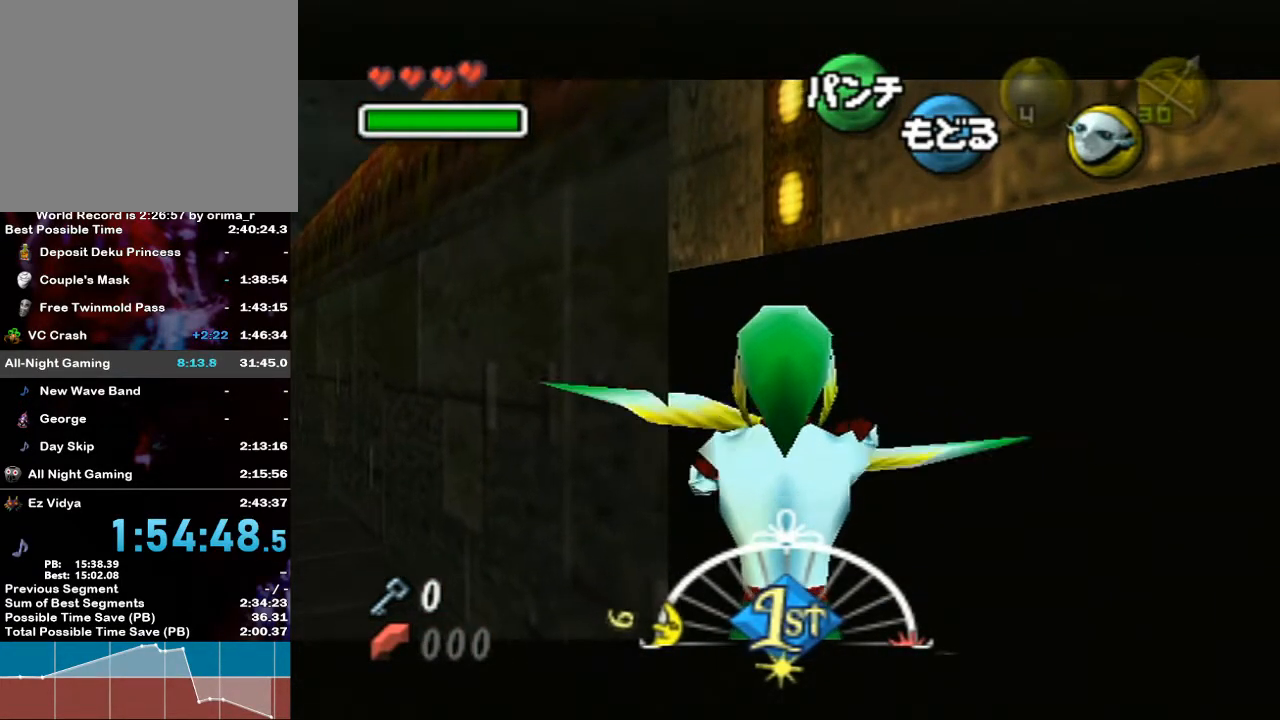
{"buttons": [], "left_stick": "center", "right_stick": "center", "events": []}
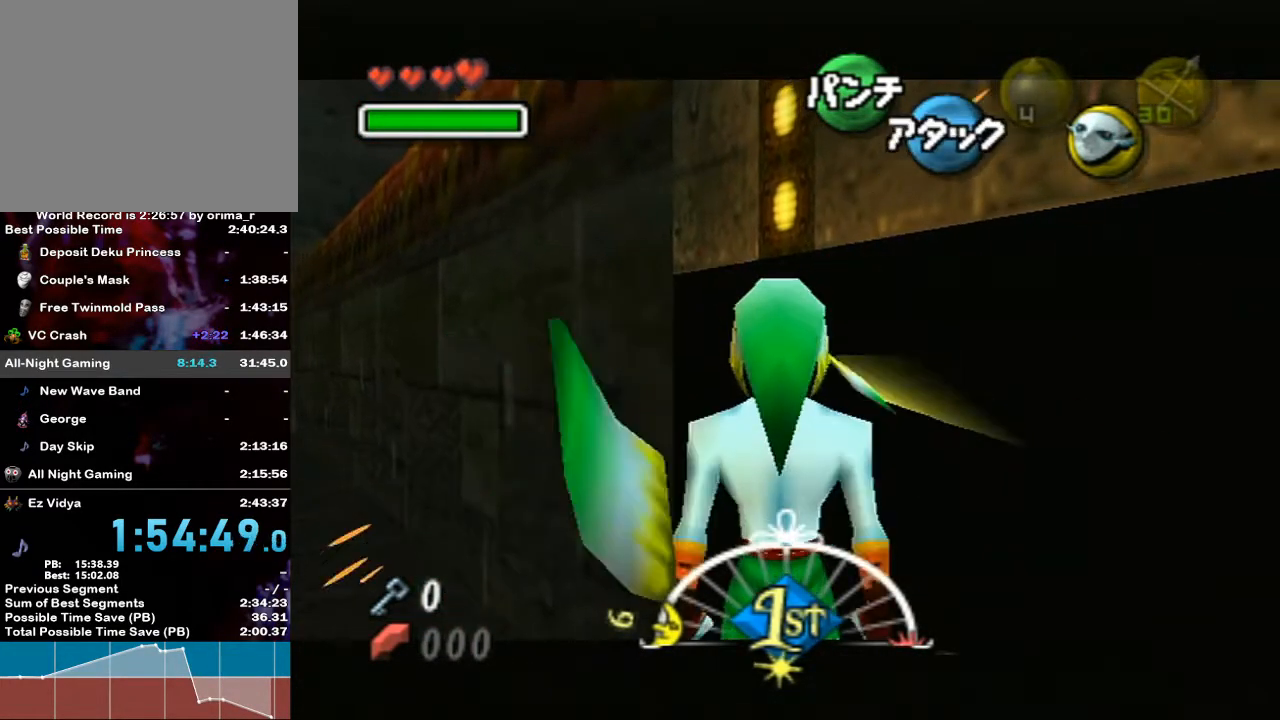
{"buttons": ["B"], "left_stick": "center", "right_stick": "center", "events": [[333, "B", "down"]]}
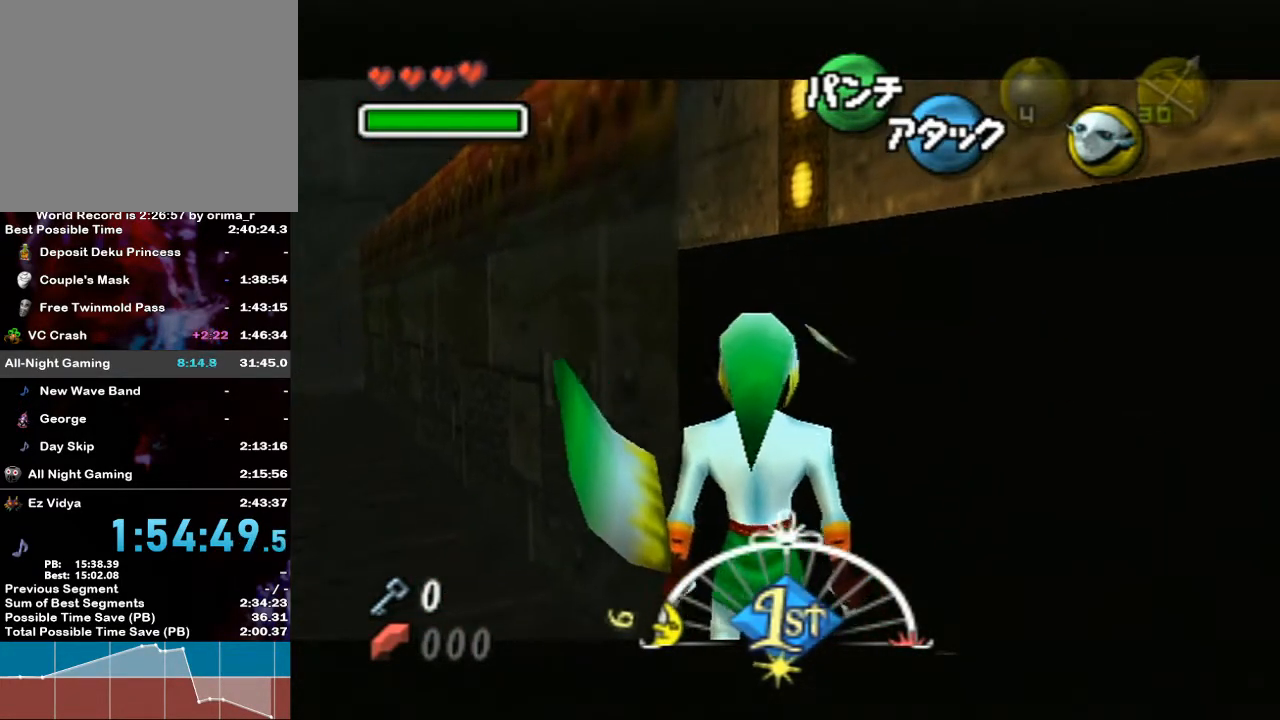
{"buttons": [], "left_stick": "center", "right_stick": "center", "events": [[467, "B", "up"]]}
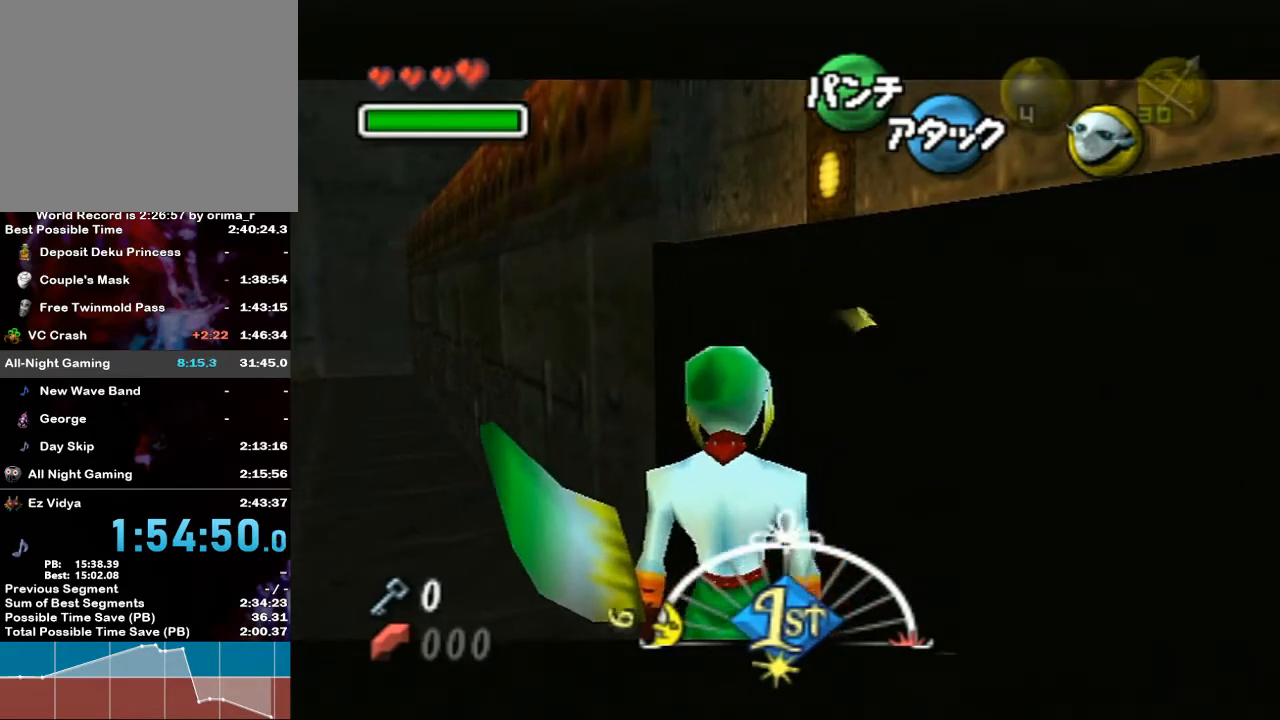
{"buttons": [], "left_stick": "center", "right_stick": "center", "events": []}
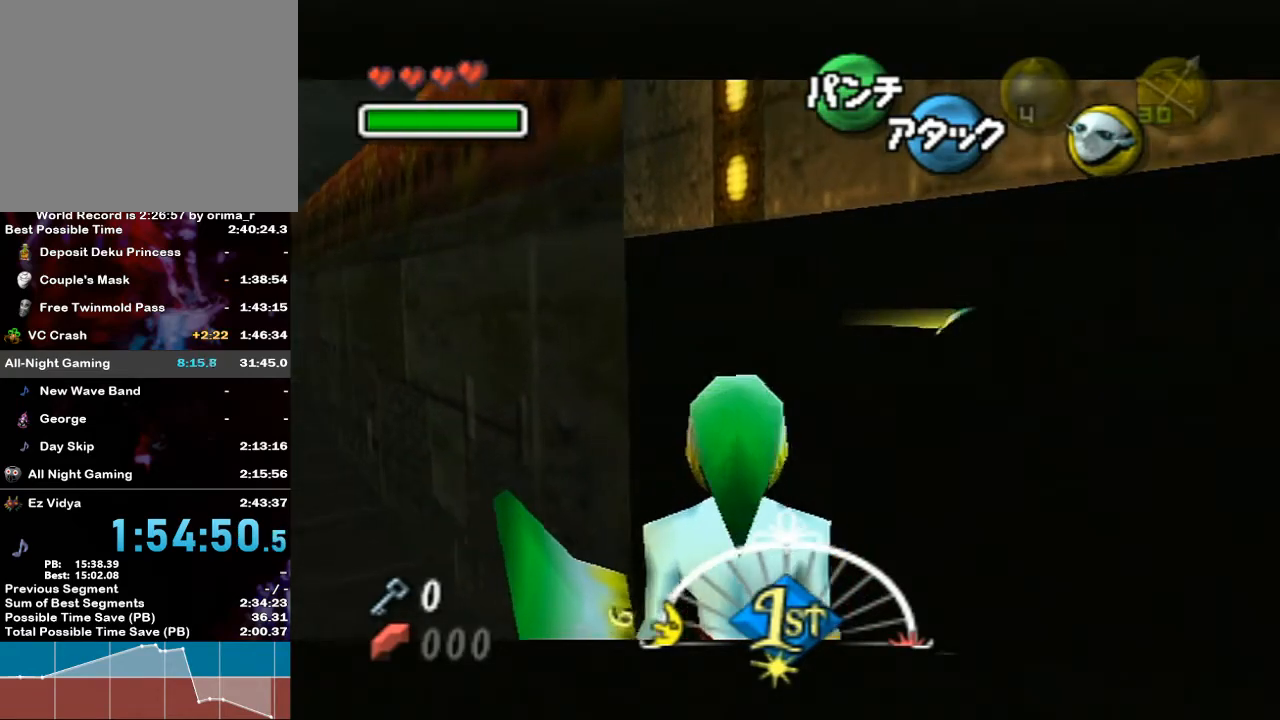
{"buttons": [], "left_stick": "center", "right_stick": "center", "events": []}
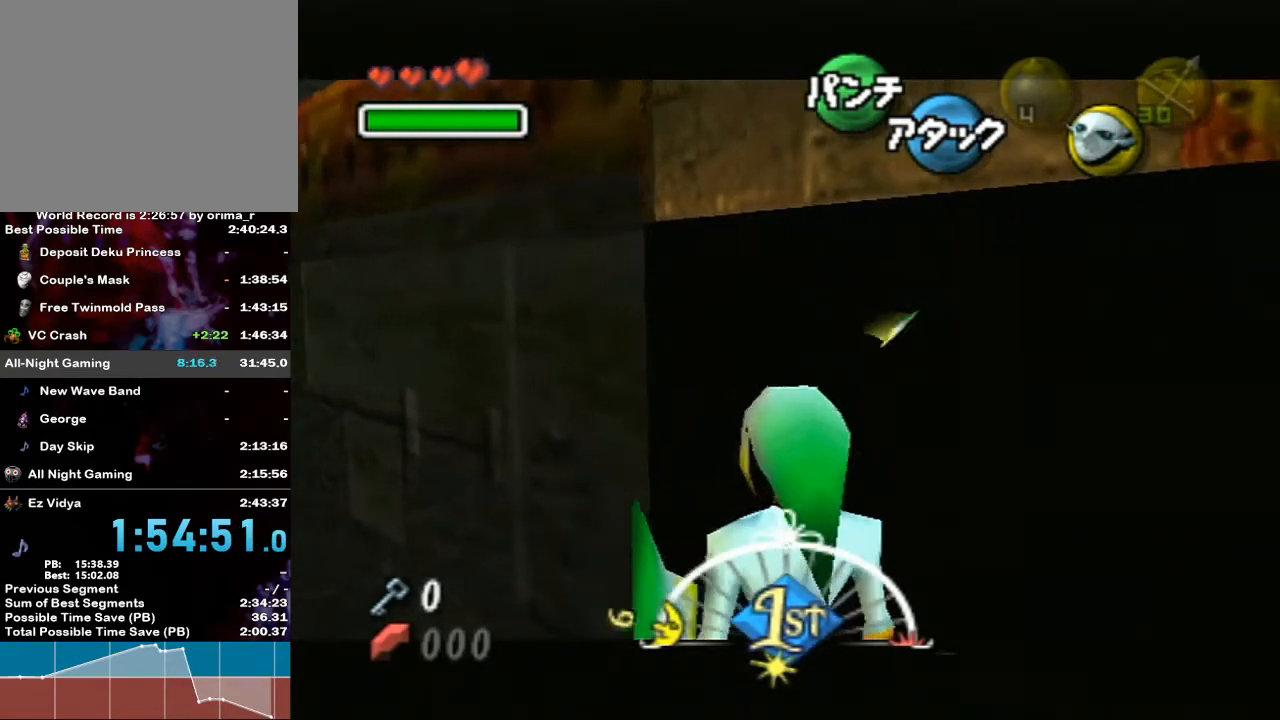
{"buttons": [], "left_stick": "center", "right_stick": "center", "events": []}
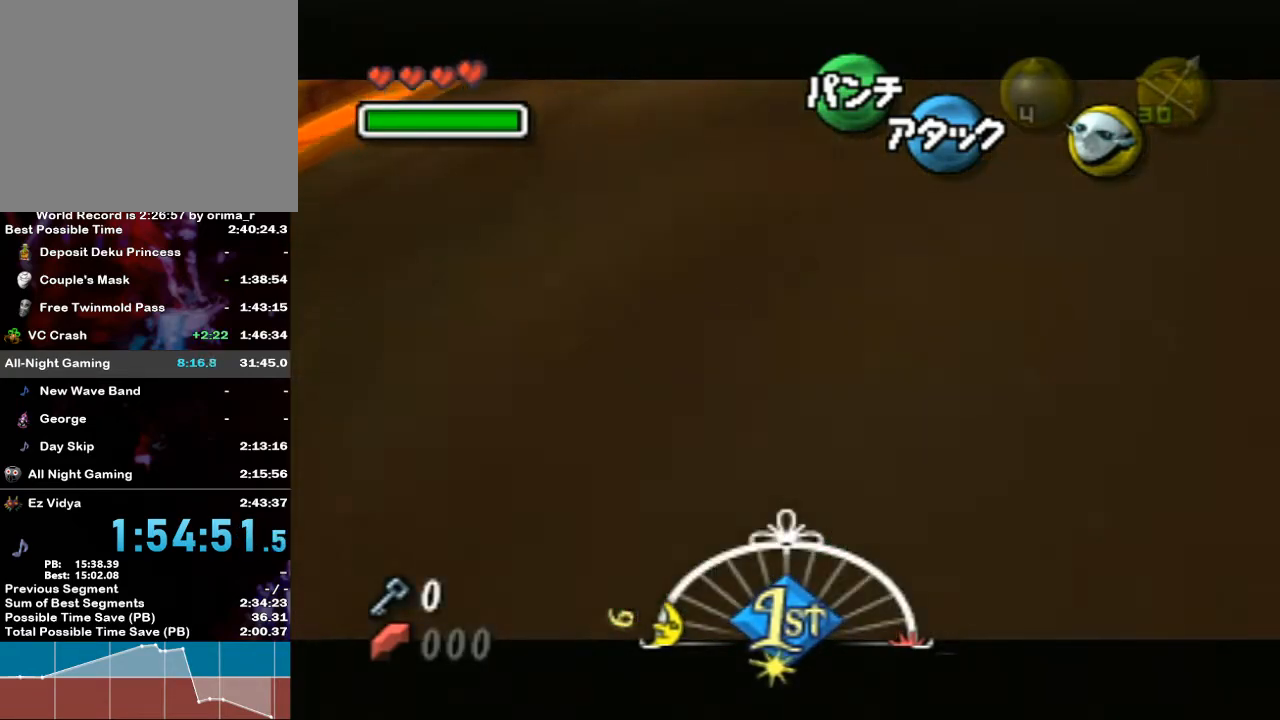
{"buttons": [], "left_stick": "center", "right_stick": "up", "events": [[450, "right_stick", "up"]]}
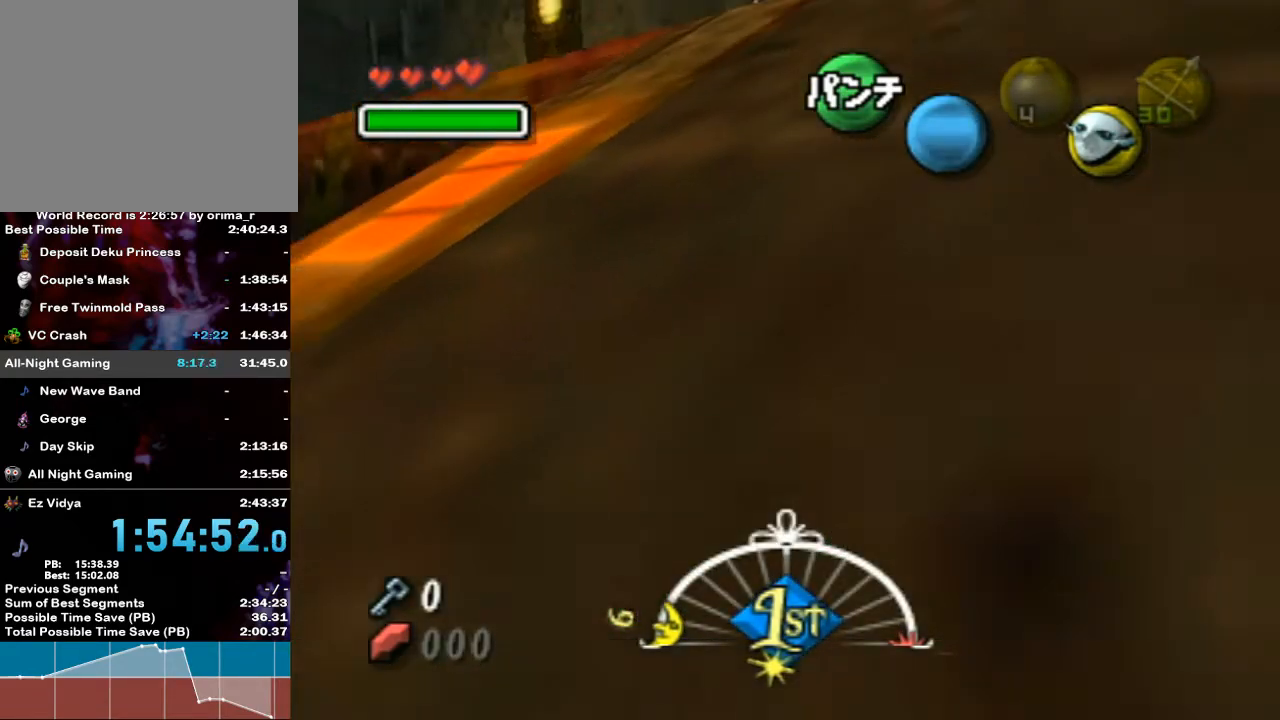
{"buttons": [], "left_stick": "center", "right_stick": "center", "events": [[133, "right_stick", "center"]]}
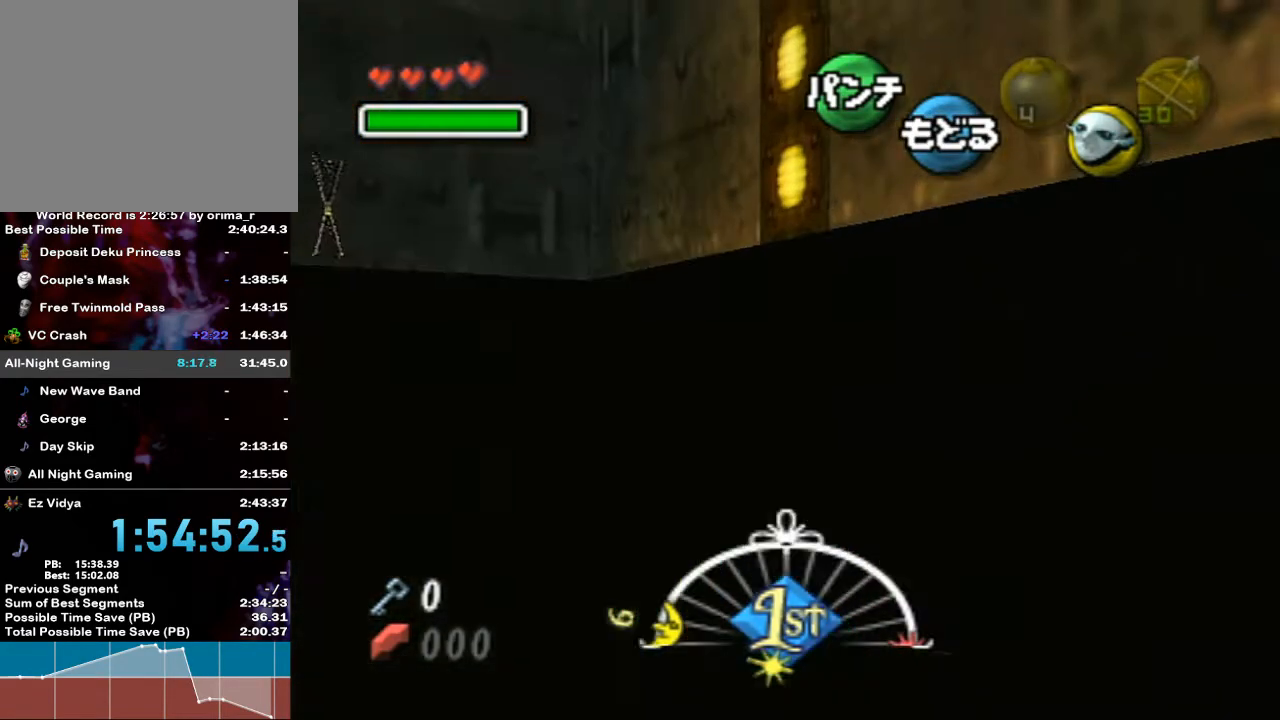
{"buttons": [], "left_stick": "right", "right_stick": "center", "events": [[83, "left_stick", "left"], [267, "left_stick", "center"], [483, "left_stick", "right"]]}
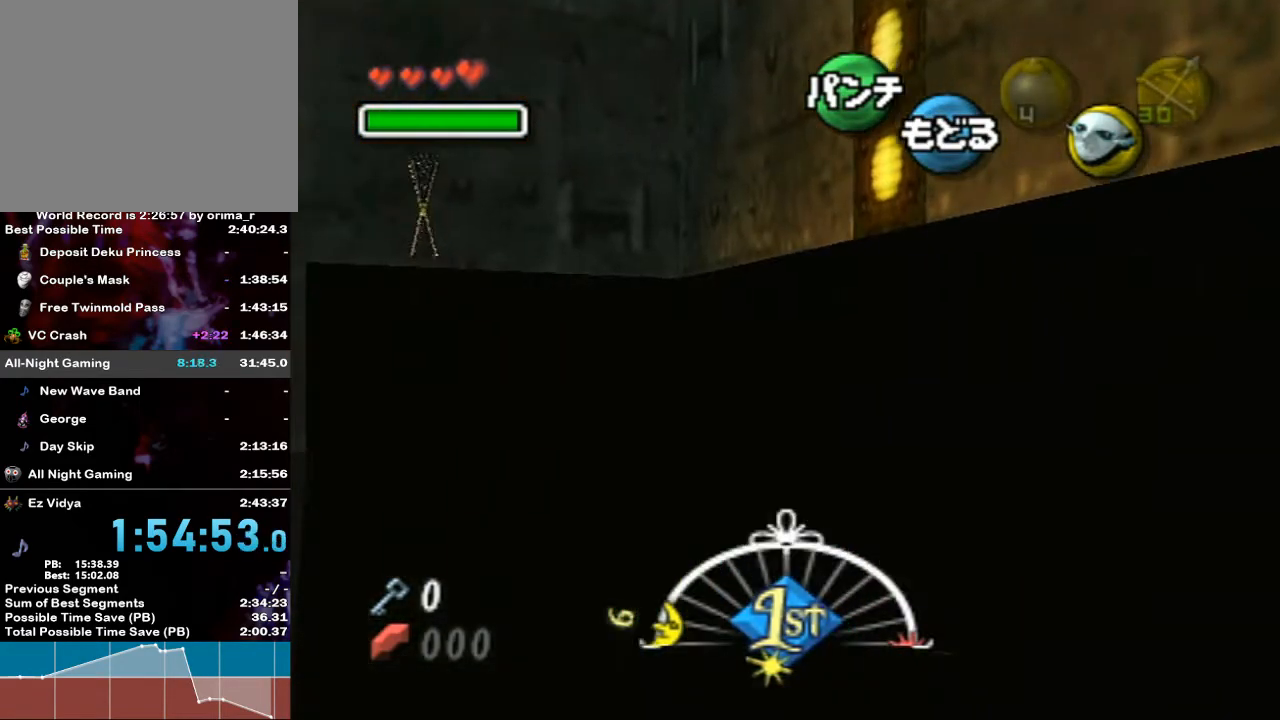
{"buttons": [], "left_stick": "left", "right_stick": "center", "events": [[167, "left_stick", "center"], [483, "left_stick", "left"]]}
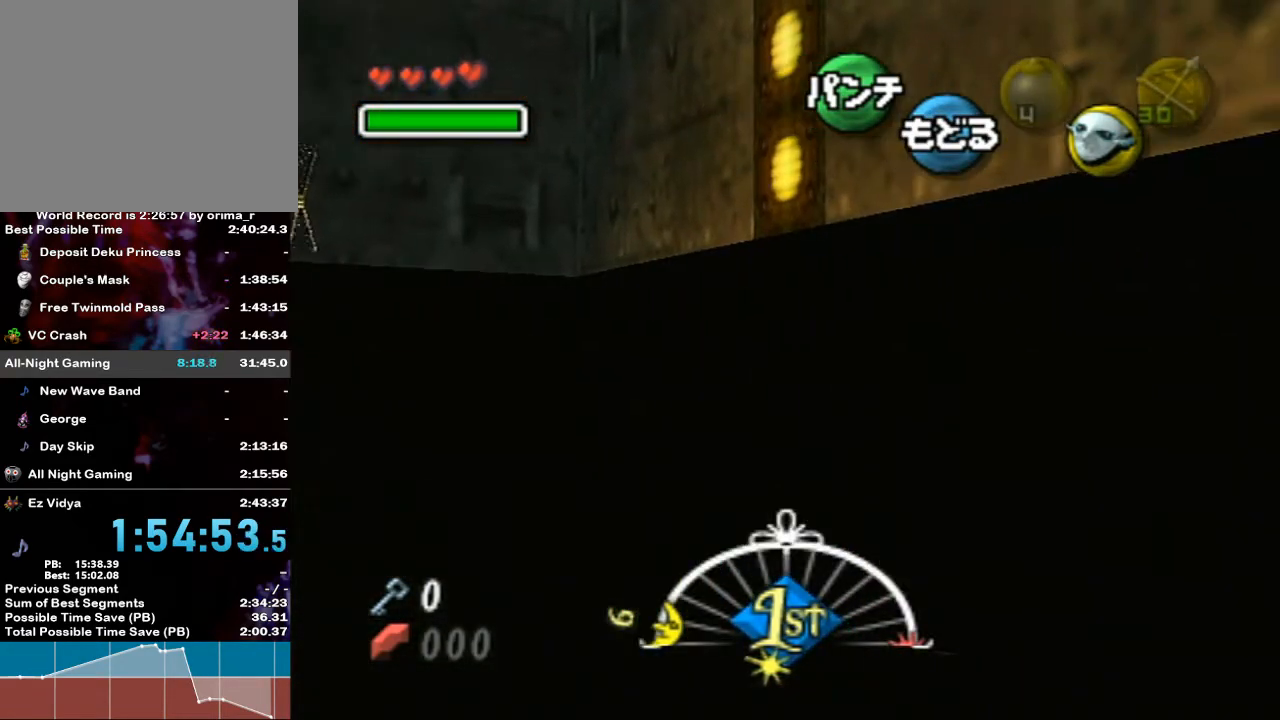
{"buttons": [], "left_stick": "center", "right_stick": "center", "events": [[117, "left_stick", "center"]]}
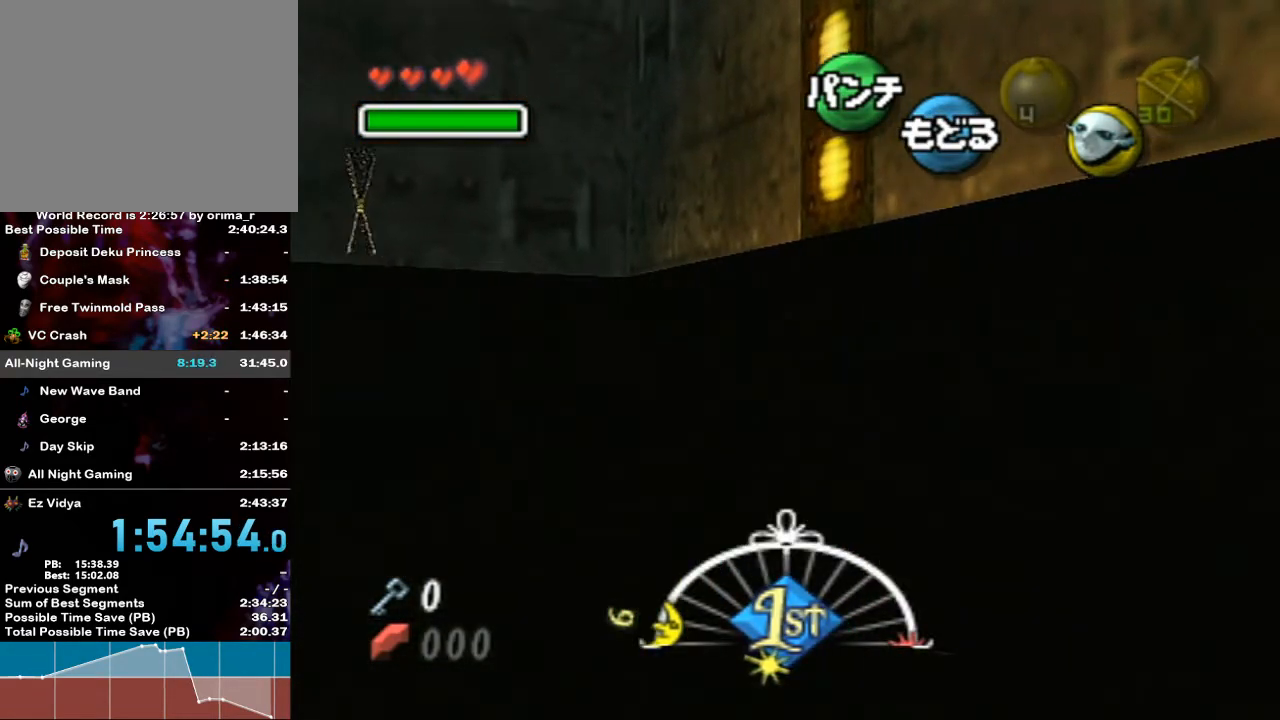
{"buttons": [], "left_stick": "center", "right_stick": "center", "events": [[300, "A", "down"], [383, "A", "up"]]}
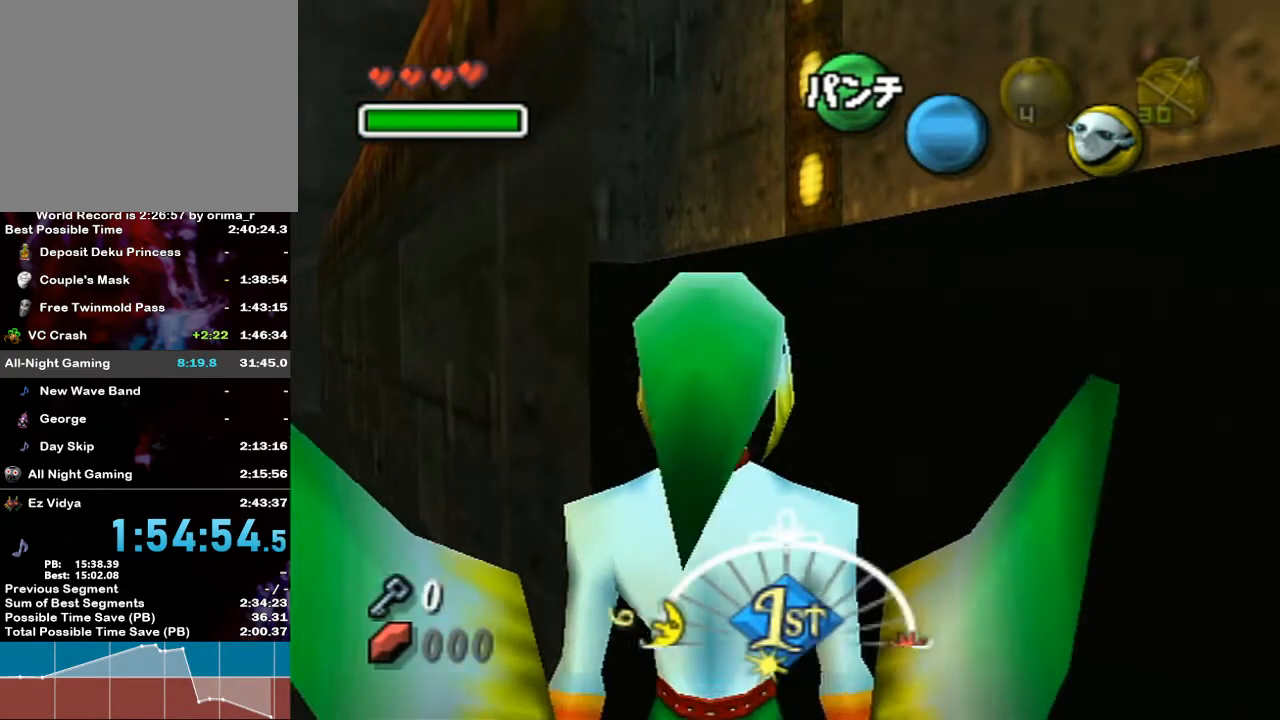
{"buttons": [], "left_stick": "center", "right_stick": "center", "events": [[167, "Z", "down"], [233, "Z", "up"], [300, "Z", "down"], [333, "Z", "up"], [450, "Z", "down"], [483, "Z", "up"]]}
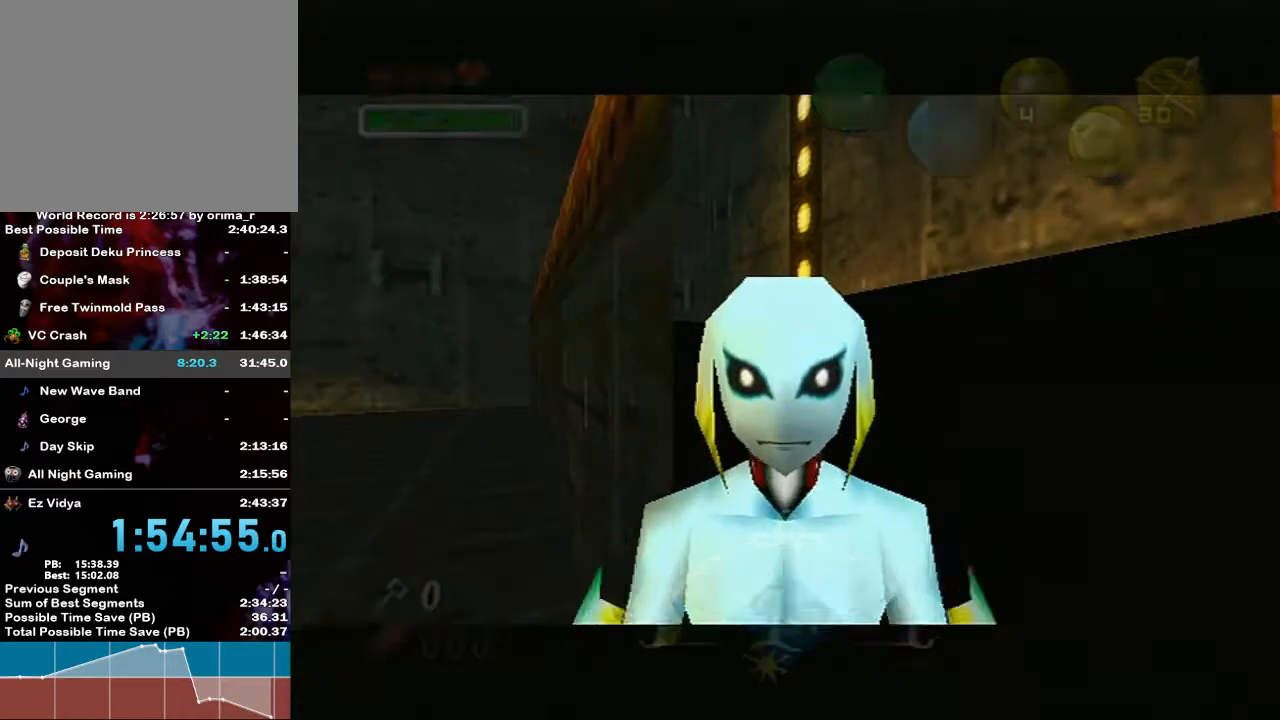
{"buttons": [], "left_stick": "center", "right_stick": "center", "events": [[83, "Z", "down"], [100, "R1", "down"], [133, "R1", "up"], [133, "Z", "up"], [233, "Z", "down"], [267, "Z", "up"]]}
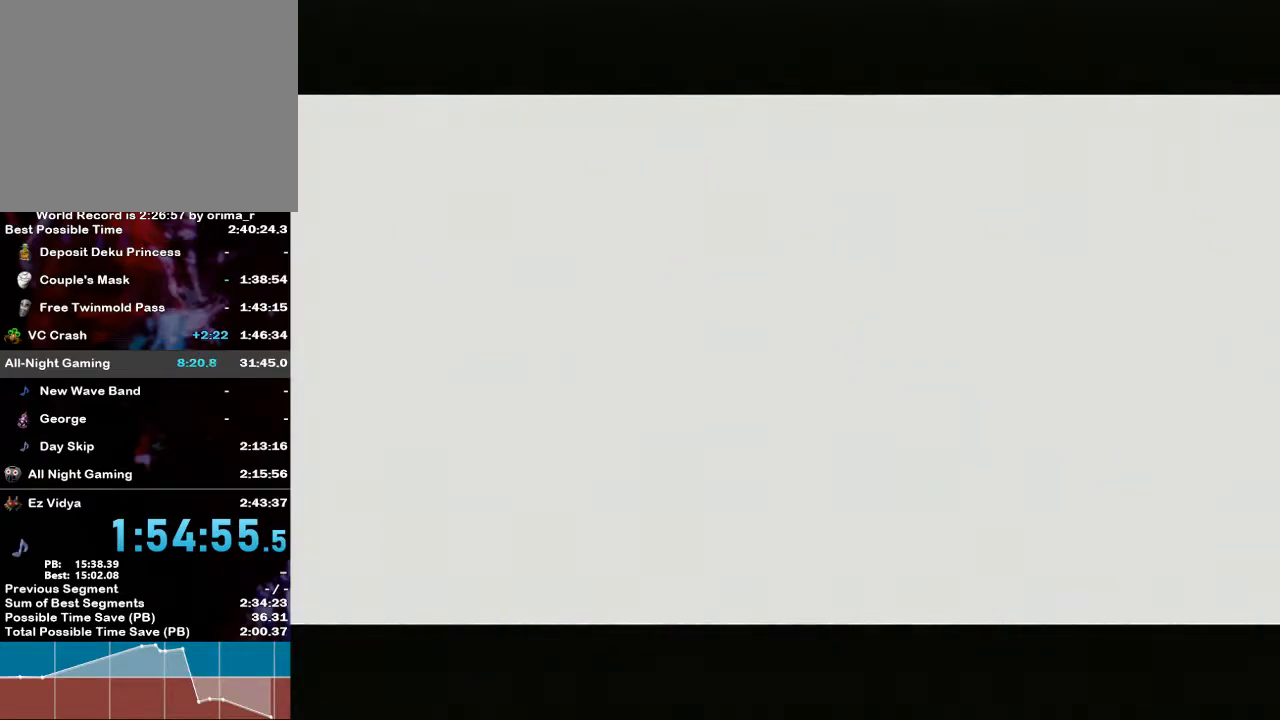
{"buttons": [], "left_stick": "center", "right_stick": "center", "events": []}
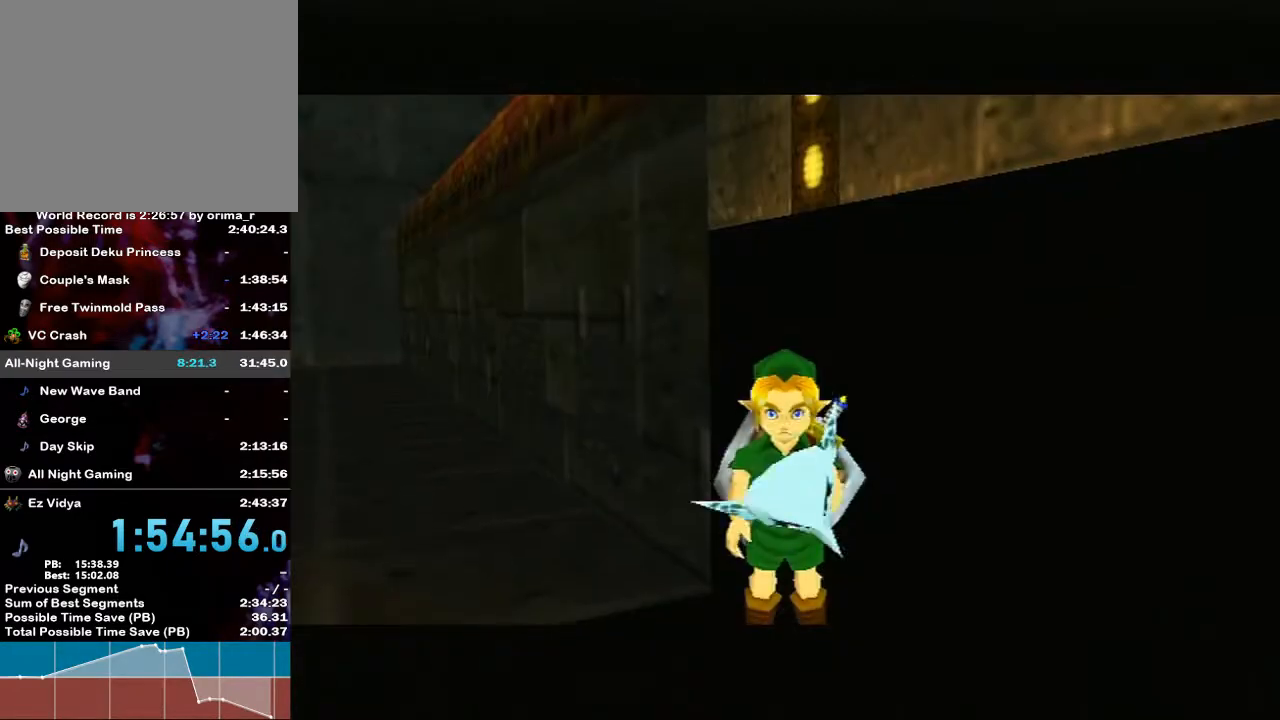
{"buttons": ["L1"], "left_stick": "center", "right_stick": "center", "events": [[483, "L1", "down"]]}
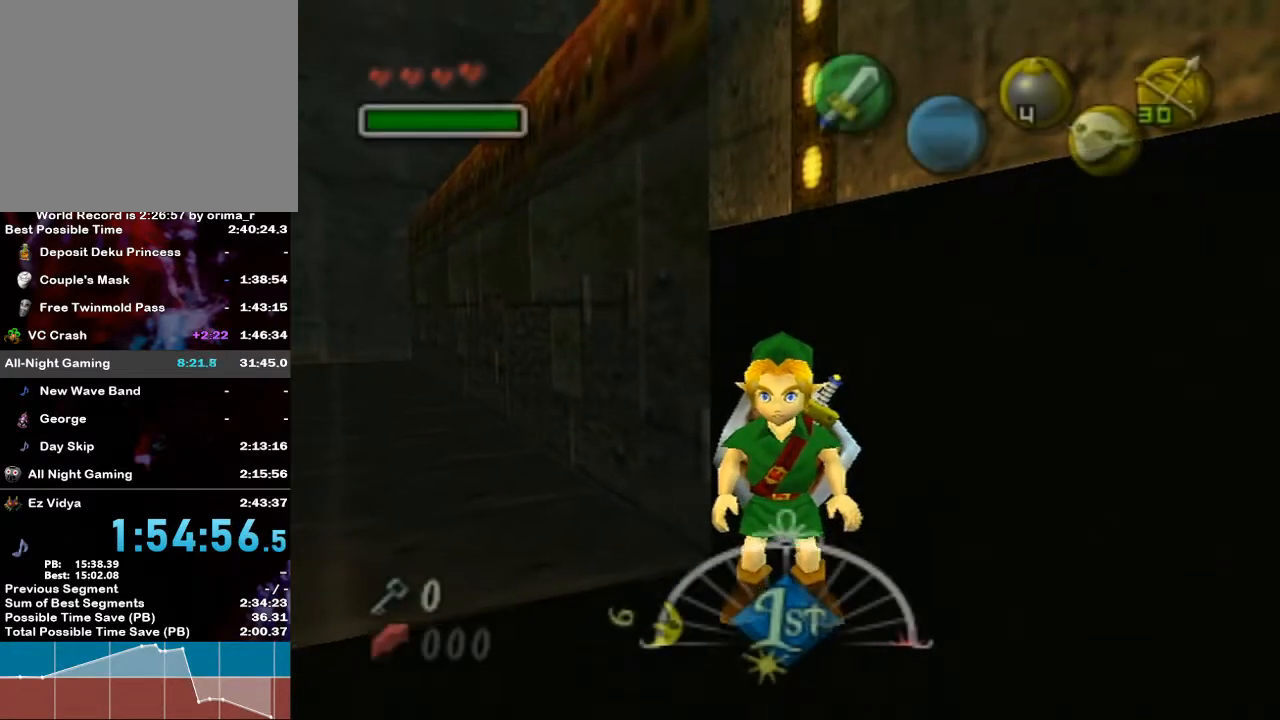
{"buttons": ["L1"], "left_stick": "center", "right_stick": "center", "events": [[217, "Y", "down"], [300, "Y", "up"], [350, "R1", "down"], [383, "R1", "up"]]}
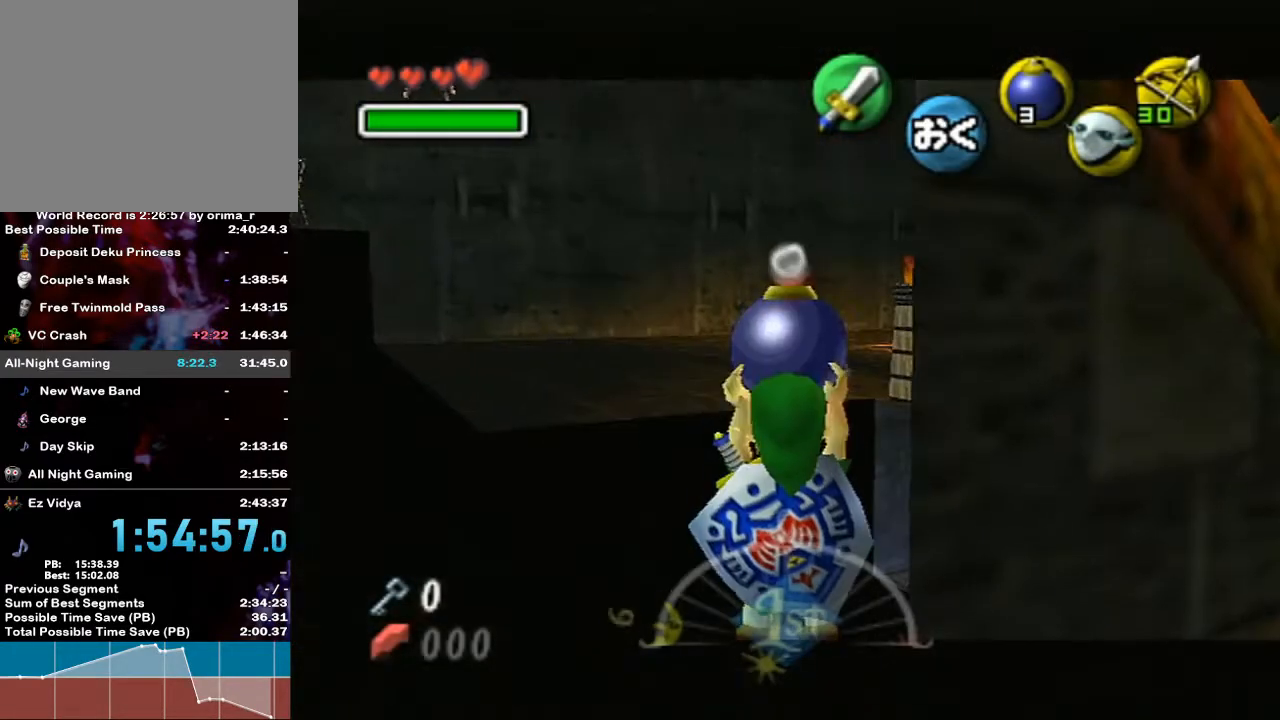
{"buttons": ["L1"], "left_stick": "center", "right_stick": "center", "events": []}
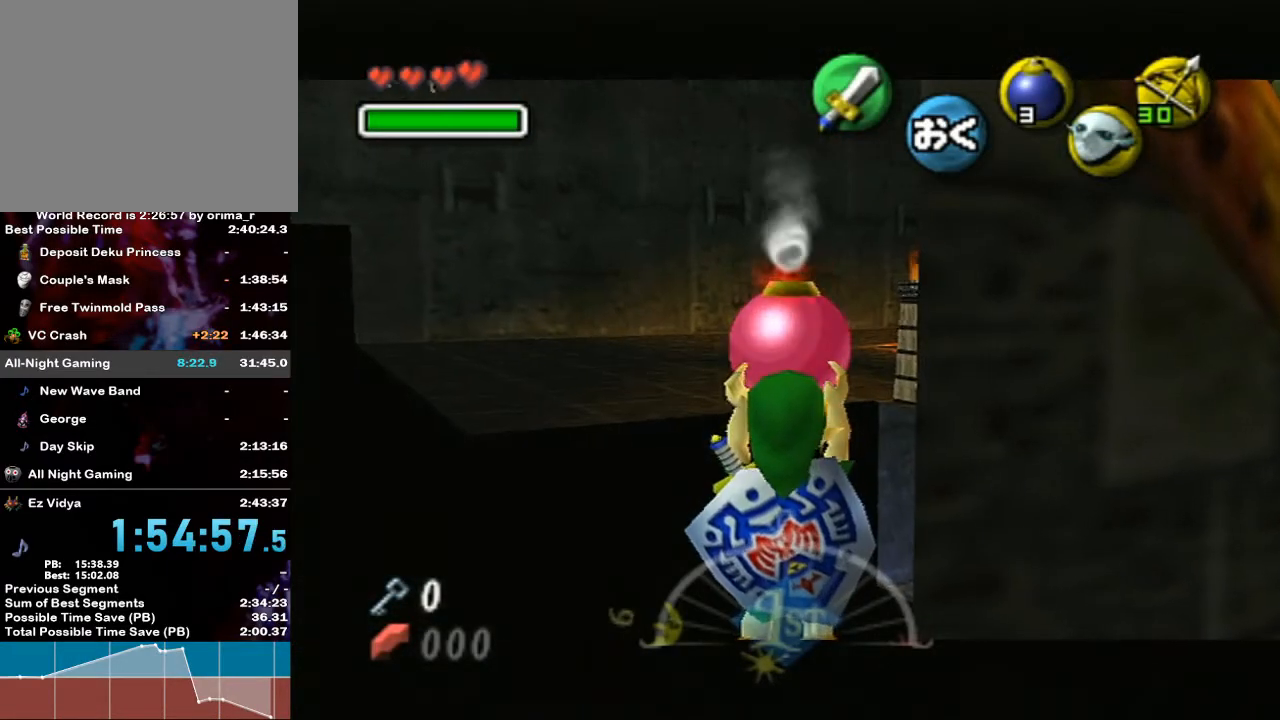
{"buttons": ["L1"], "left_stick": "center", "right_stick": "center", "events": []}
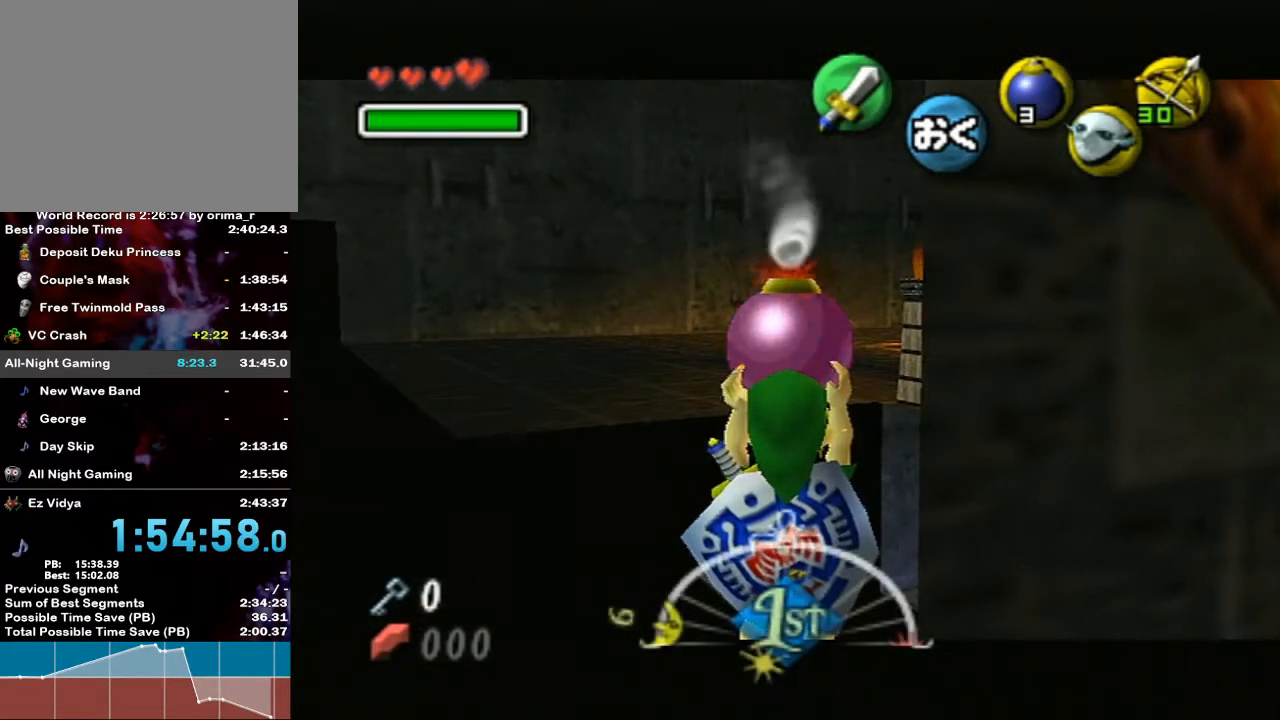
{"buttons": ["L1"], "left_stick": "center", "right_stick": "center", "events": []}
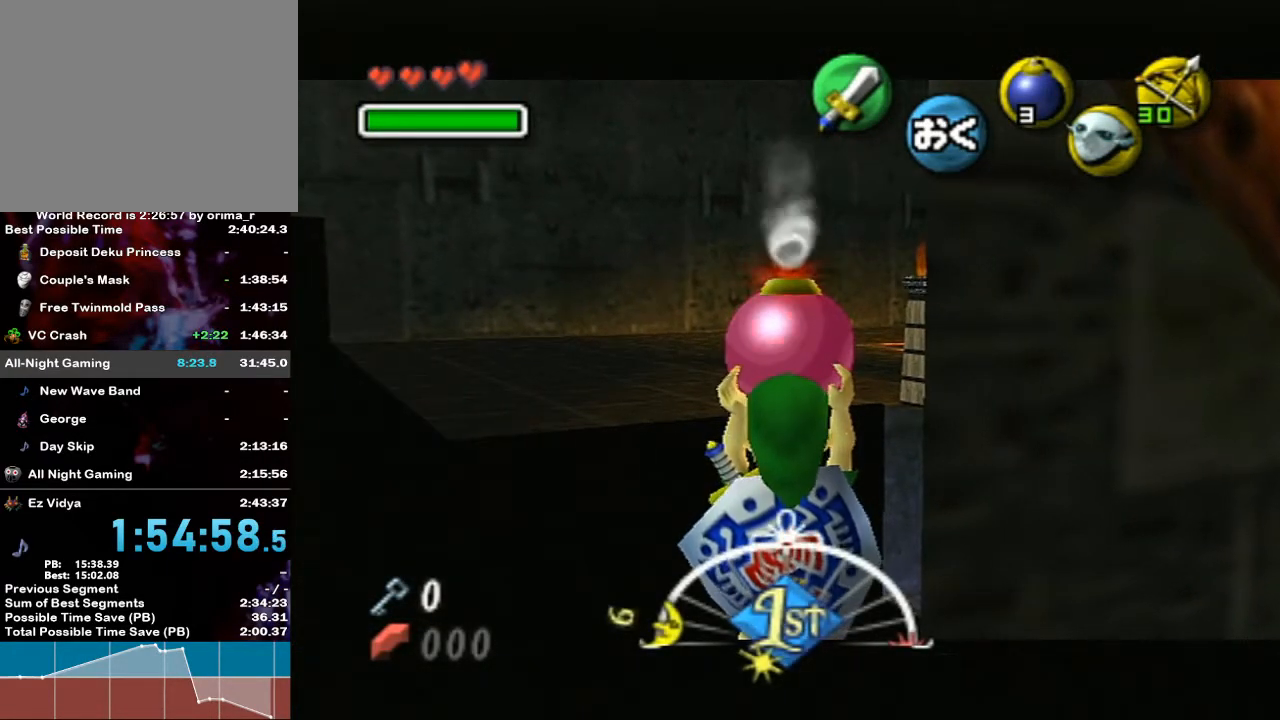
{"buttons": ["L1"], "left_stick": "center", "right_stick": "center", "events": []}
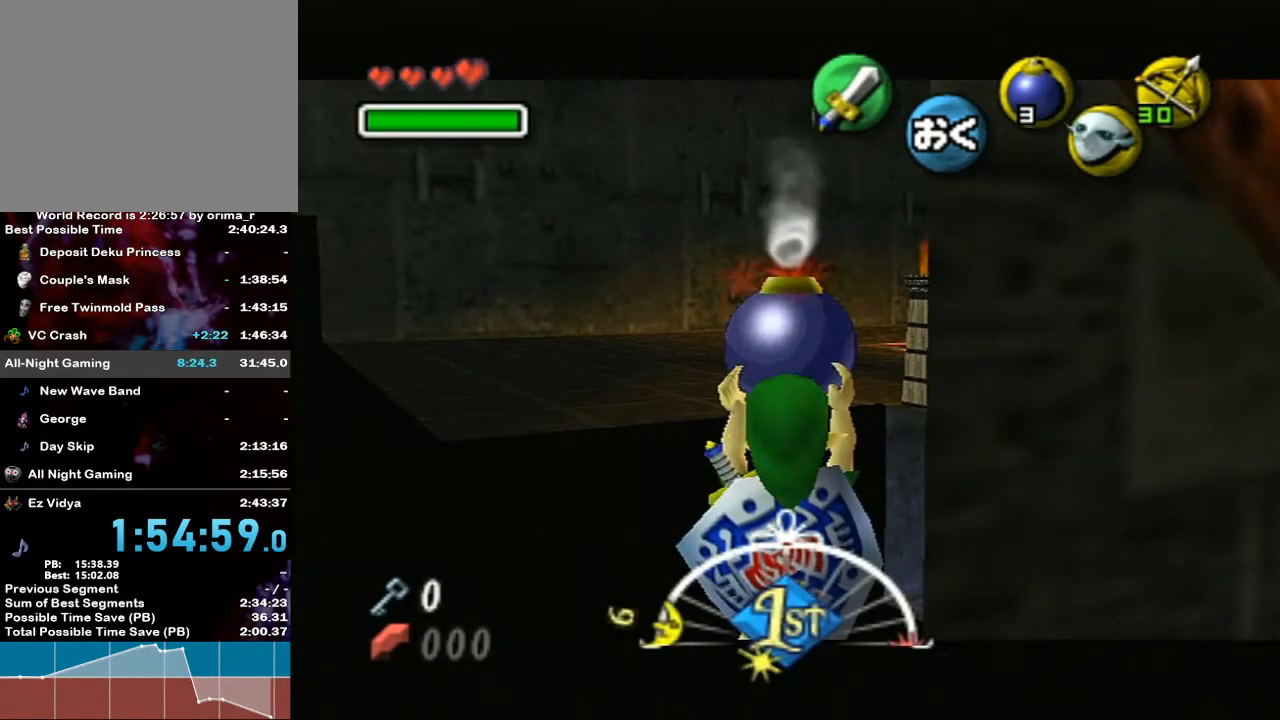
{"buttons": ["L1"], "left_stick": "center", "right_stick": "center", "events": []}
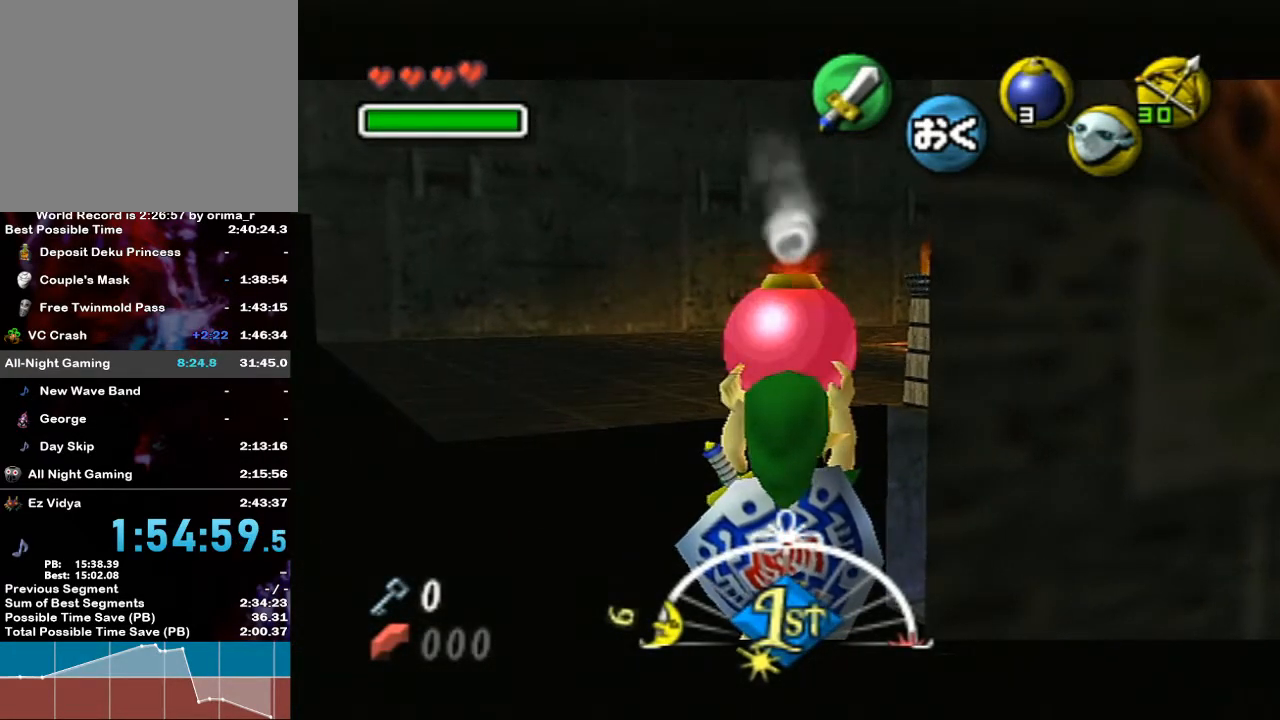
{"buttons": ["L1", "R1"], "left_stick": "center", "right_stick": "center", "events": [[83, "R1", "down"]]}
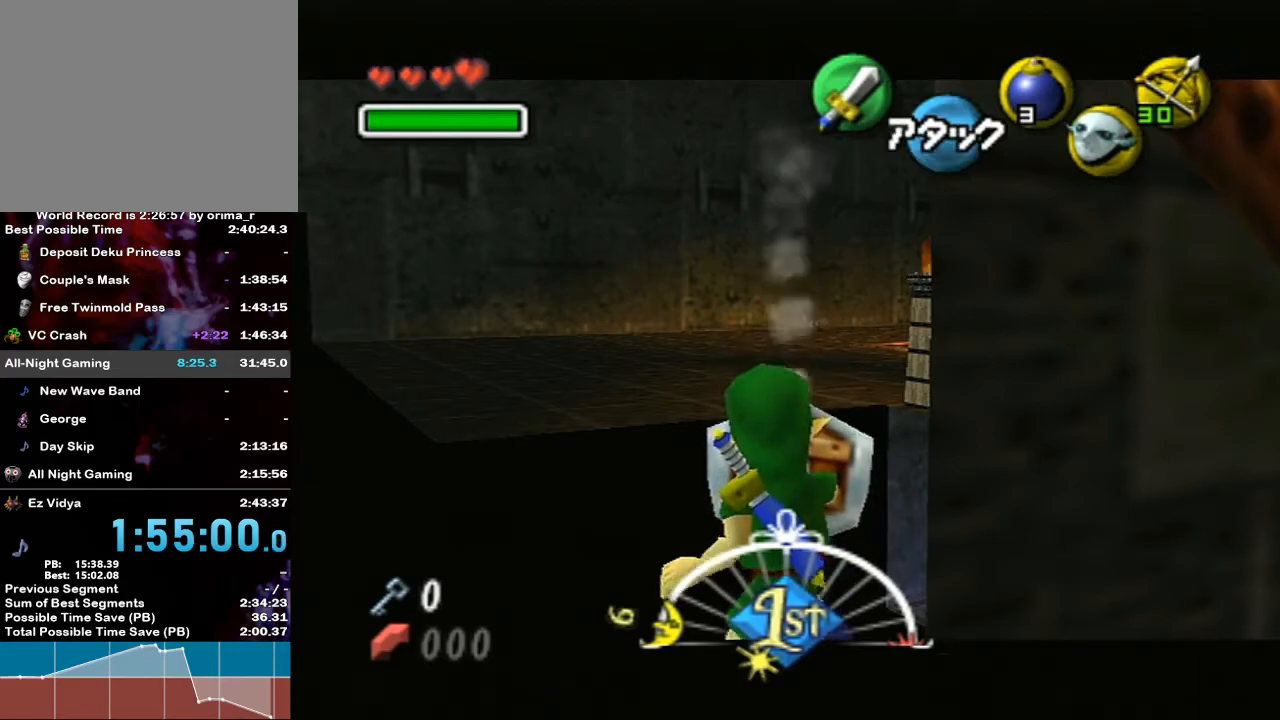
{"buttons": ["L1", "R1"], "left_stick": "center", "right_stick": "center", "events": [[200, "A", "down"], [200, "left_stick", "down"], [300, "left_stick", "center"], [333, "A", "up"]]}
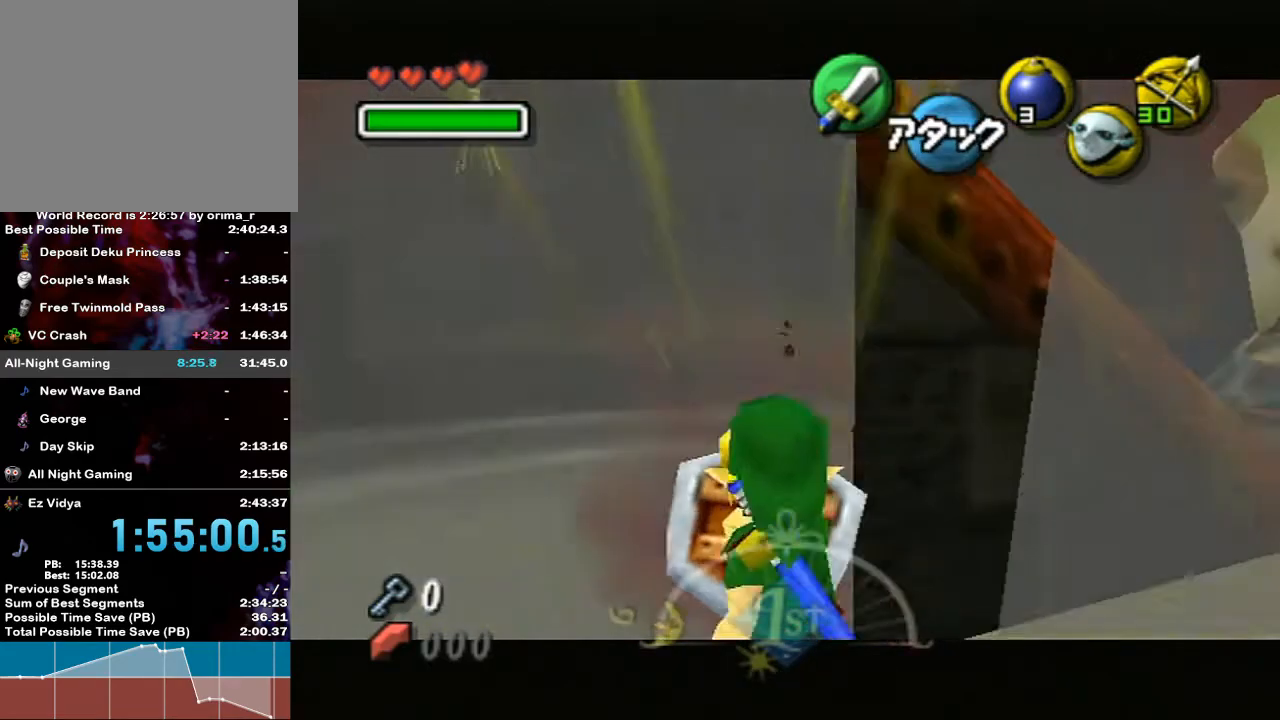
{"buttons": ["L1", "R1"], "left_stick": "center", "right_stick": "center", "events": []}
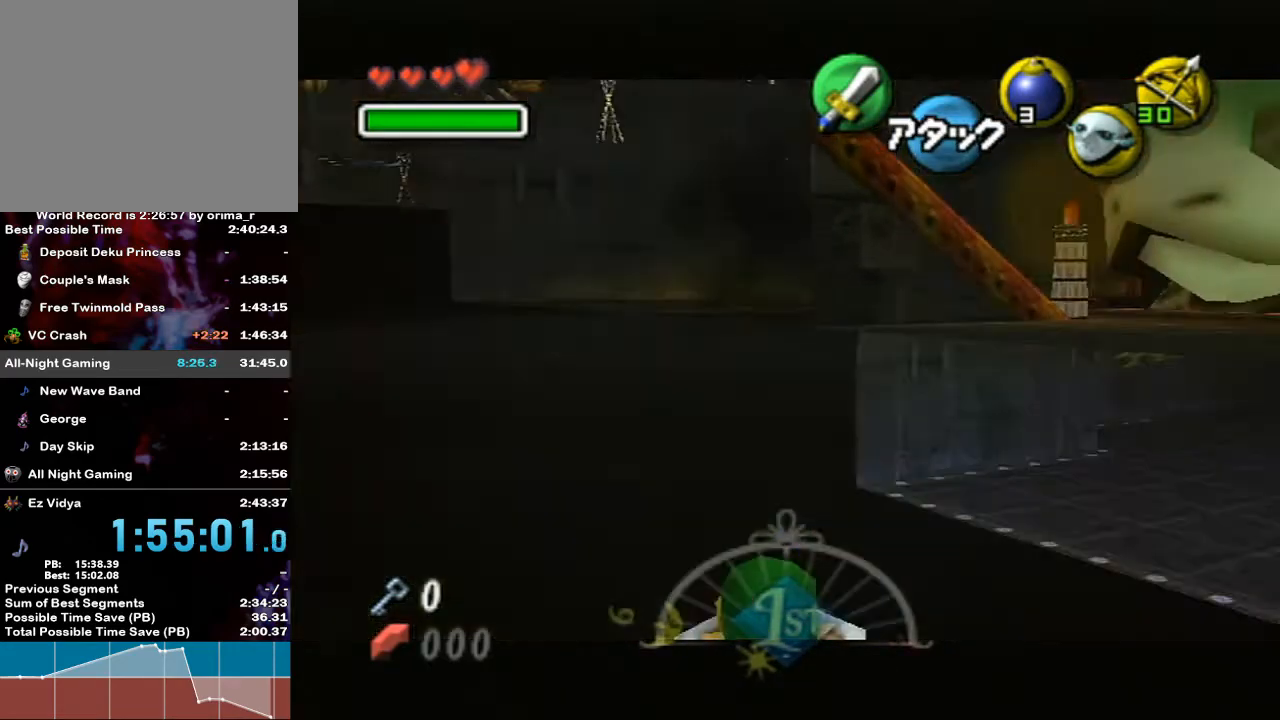
{"buttons": ["L1", "R1"], "left_stick": "center", "right_stick": "center", "events": []}